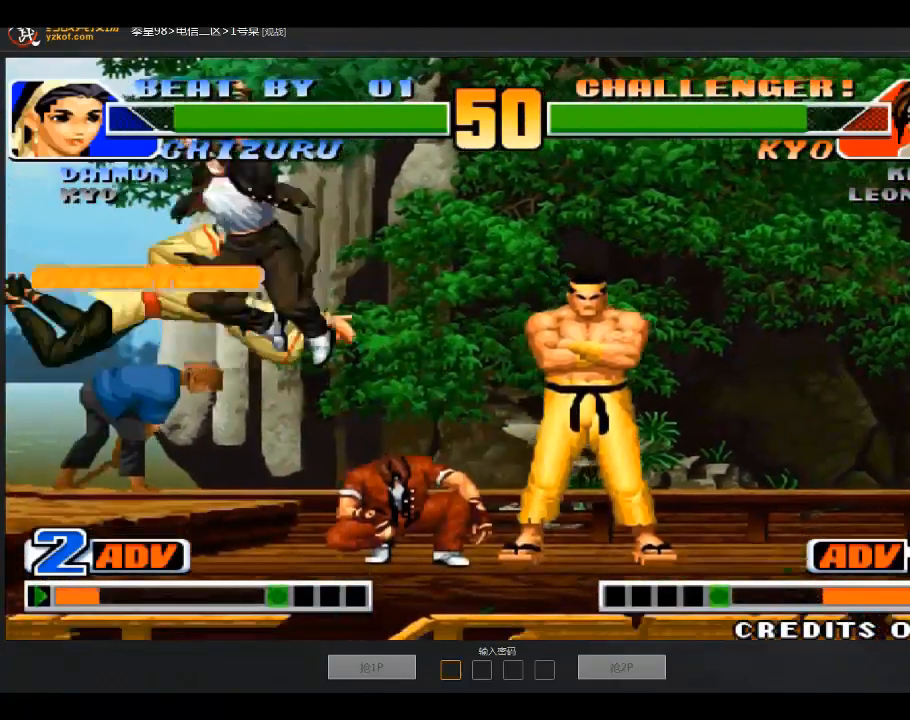
Gameplay with a controller (arcade stick); each line is a JSON object with the inputs held at the frame after it. "events" lists button and stick changes between this image and that frame as [ms after this image, input, new state], when the widget could be followed in between. Not read: D L3 R3.
{"buttons": [], "left_stick": "center", "events": [[100, "C", "up"]]}
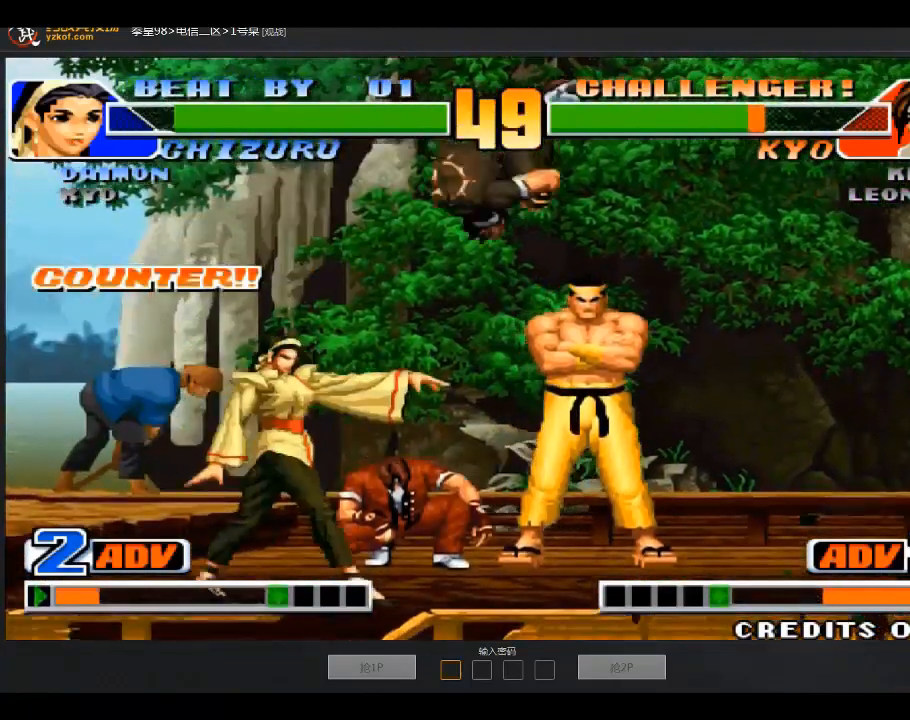
{"buttons": [], "left_stick": "down-right", "events": [[134, "left_stick", "down-right"]]}
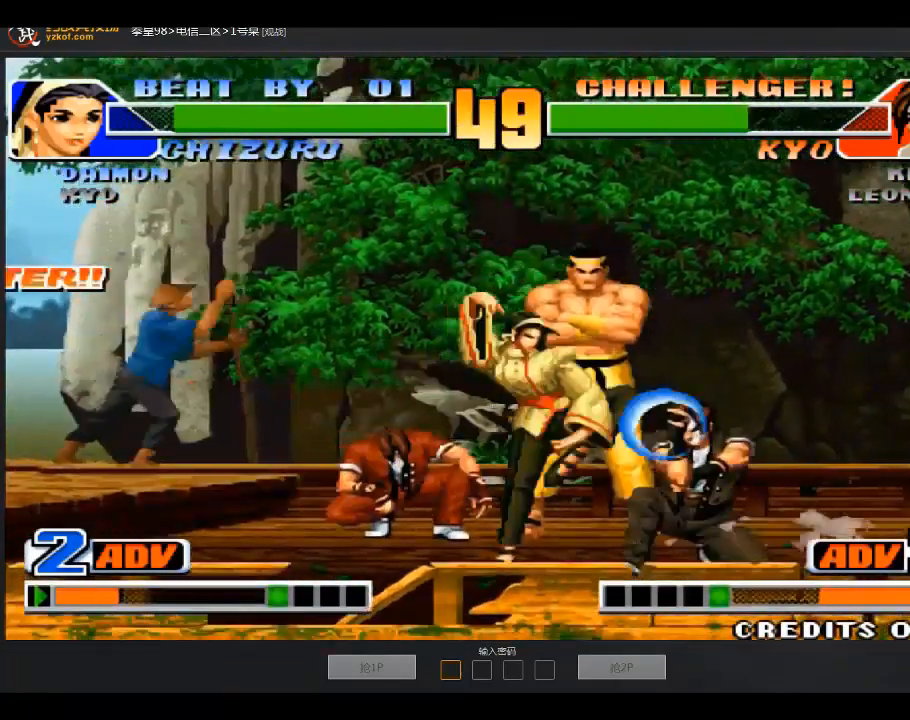
{"buttons": [], "left_stick": "right", "events": [[233, "B", "down"], [333, "B", "up"], [433, "left_stick", "right"]]}
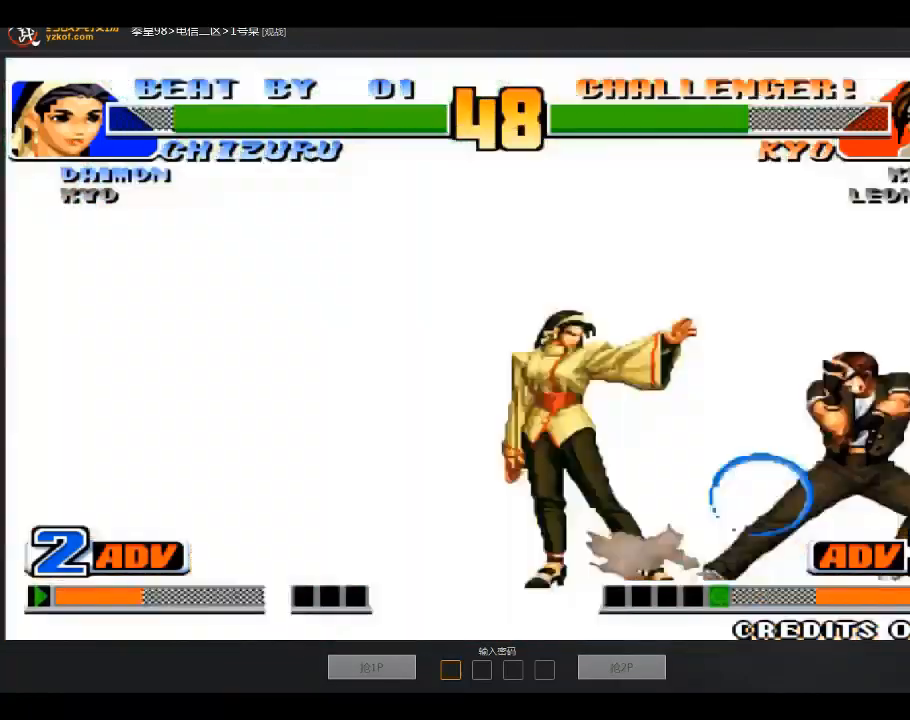
{"buttons": [], "left_stick": "down-right", "events": [[167, "left_stick", "down-right"]]}
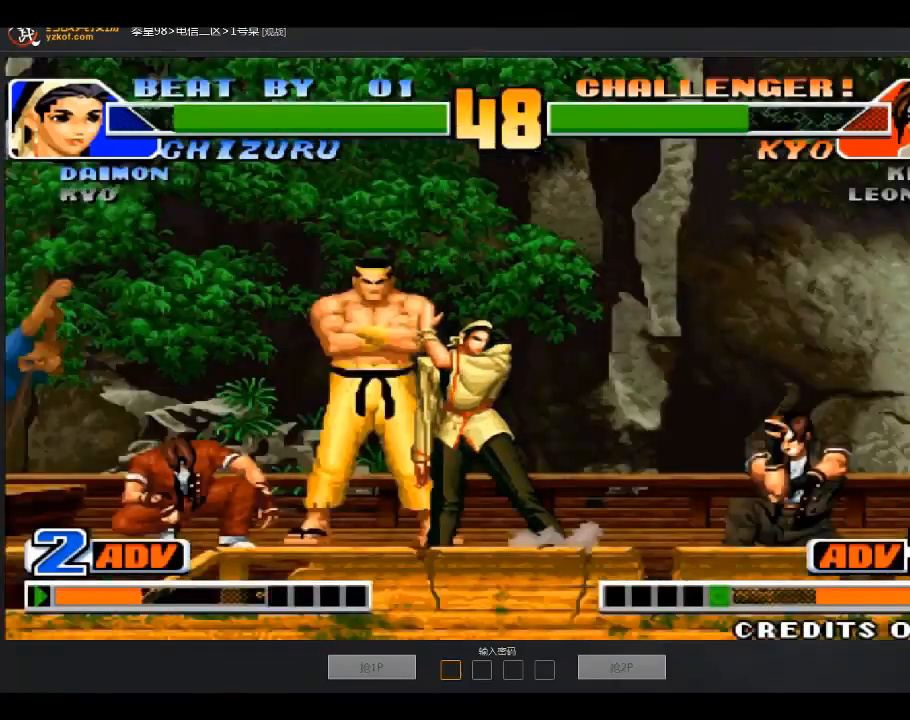
{"buttons": [], "left_stick": "center", "events": [[233, "left_stick", "center"], [333, "A", "down"], [333, "B", "down"], [467, "A", "up"], [467, "B", "up"]]}
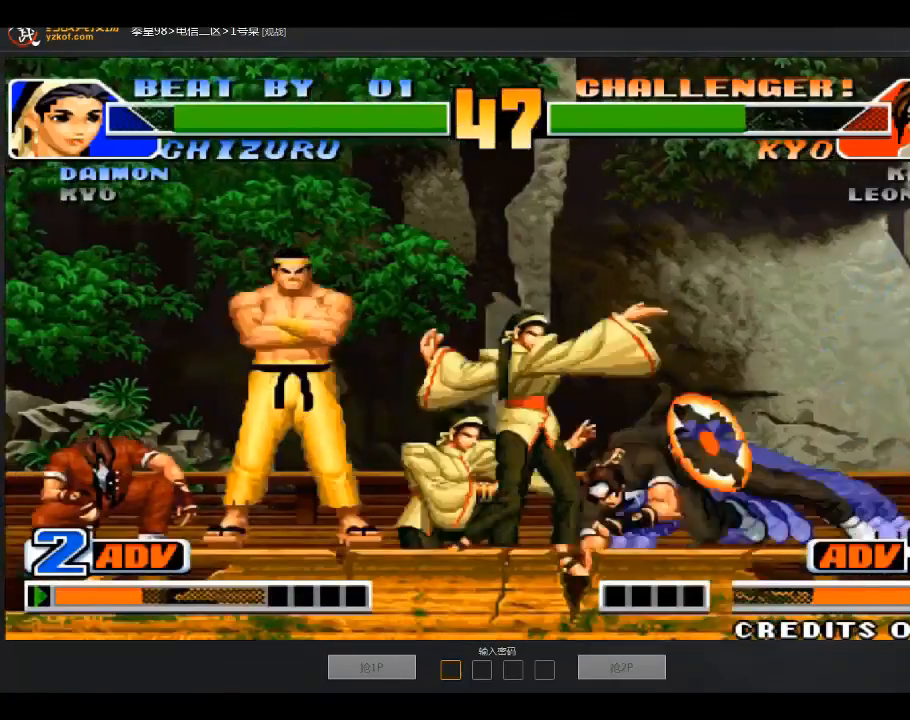
{"buttons": [], "left_stick": "right", "events": [[234, "left_stick", "right"]]}